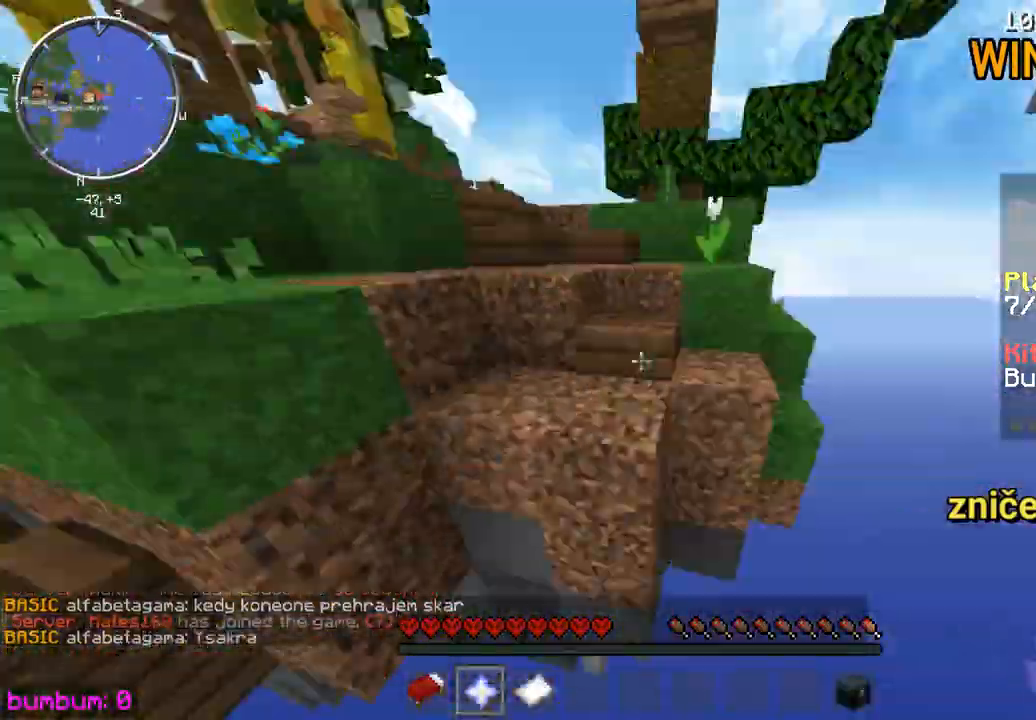
Gameplay with keyboard and mouse; each line is a JSON object with the keys and mouse buttons held at the frame after it. "events" lists presses ("down") and releases ("up") of "down", "left", "right", "up", "mouse_left" and "mouse_right" between this image and that frame as [ms after this image, input, new state], when the widget could be followed in between. "mouse_left", "mouse_right" = the "left", "right" buttons of the "mouse" list. No other keys are recorded. Fast repeated clicks can show as one long hold. Mouse movement is not recorded.
{"keys": ["up"], "mouse": [], "events": [[17, "left", "down"], [33, "left", "up"], [200, "up", "up"], [217, "up", "down"], [233, "left", "down"], [267, "left", "up"], [283, "up", "up"], [300, "up", "down"], [467, "left", "down"], [483, "left", "up"]]}
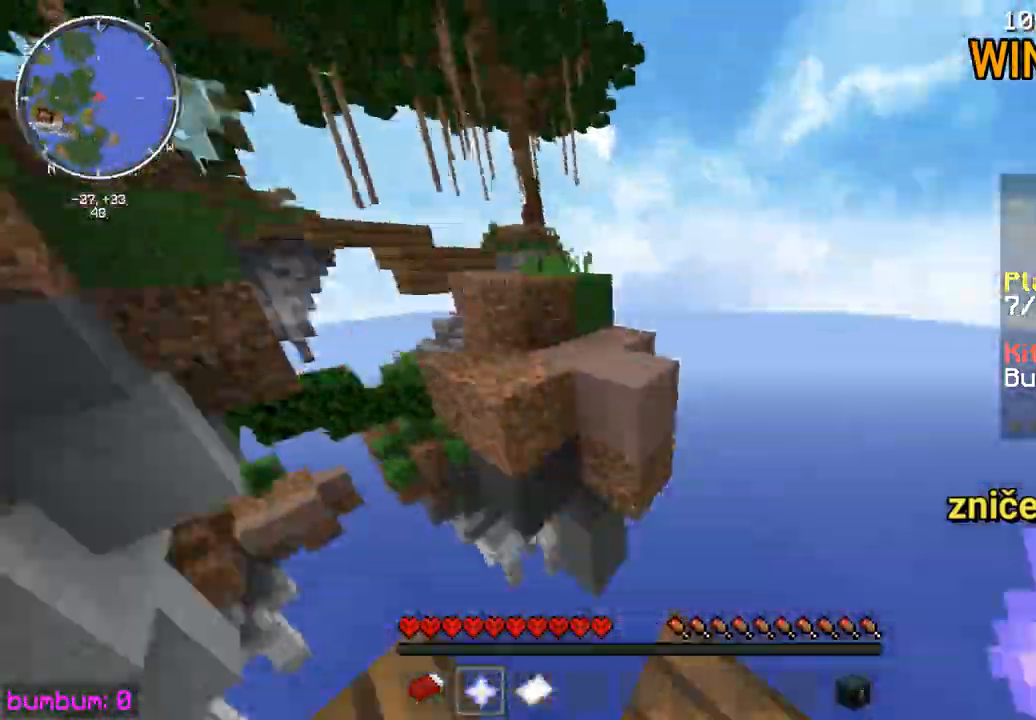
{"keys": ["up"], "mouse": [], "events": [[33, "left", "down"], [50, "left", "up"], [167, "left", "down"], [233, "left", "up"]]}
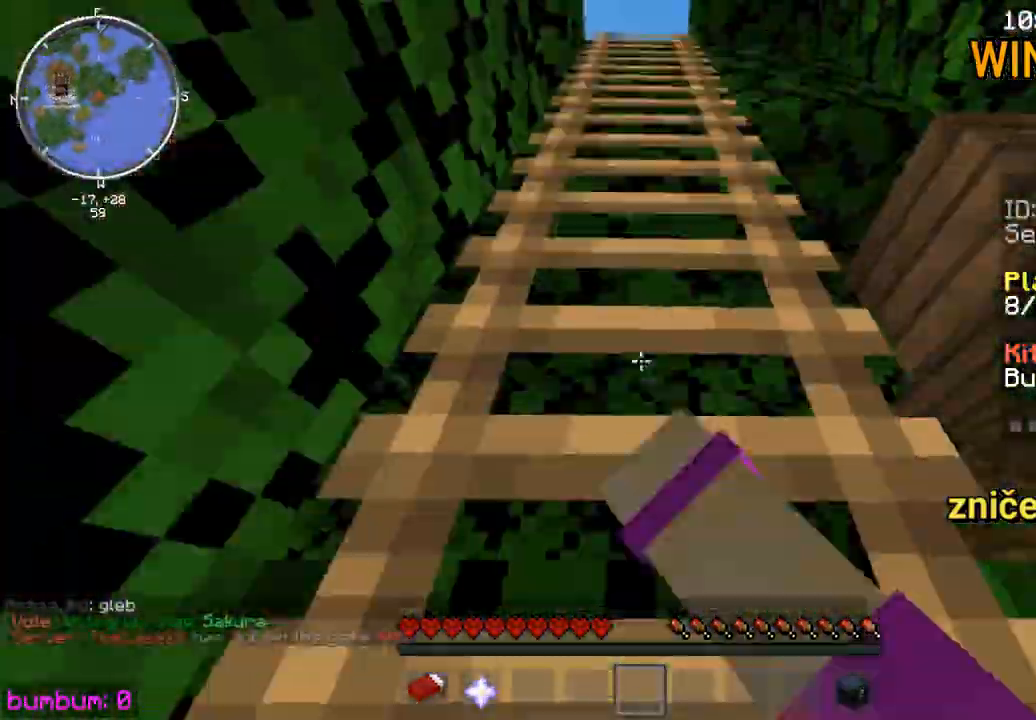
{"keys": ["up"], "mouse": [], "events": [[17, "mouse_right", "down"], [33, "mouse_right", "up"], [133, "mouse_right", "down"], [150, "mouse_right", "up"], [183, "left", "down"], [200, "left", "up"], [283, "left", "down"], [300, "left", "up"], [333, "left", "down"], [367, "left", "up"], [433, "left", "down"], [467, "left", "up"]]}
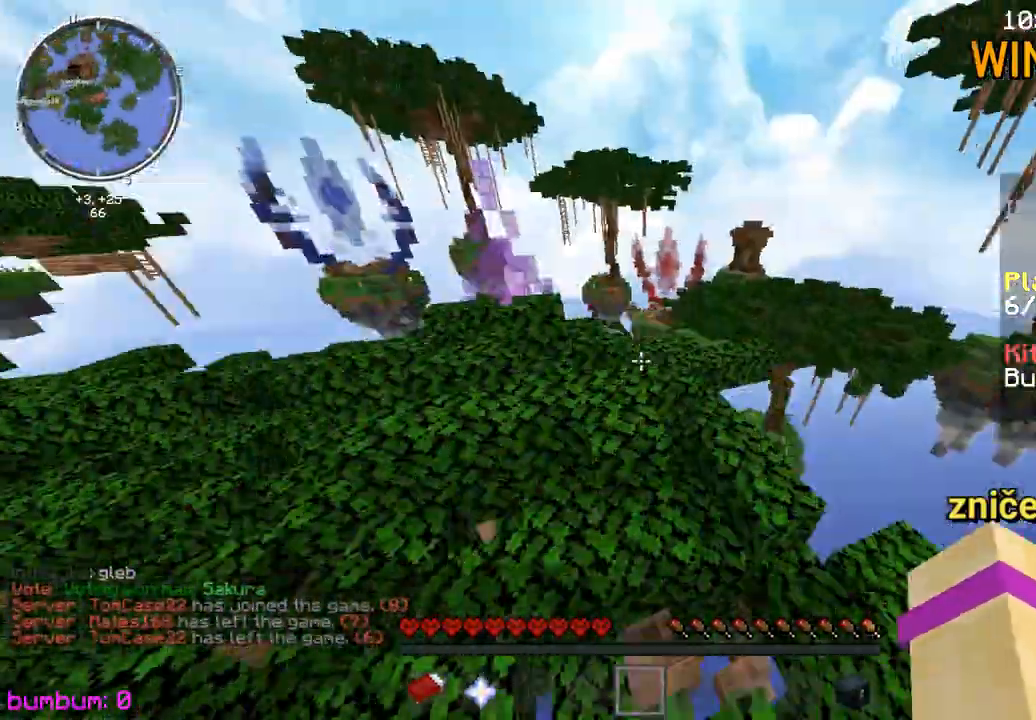
{"keys": ["up"], "mouse": [], "events": []}
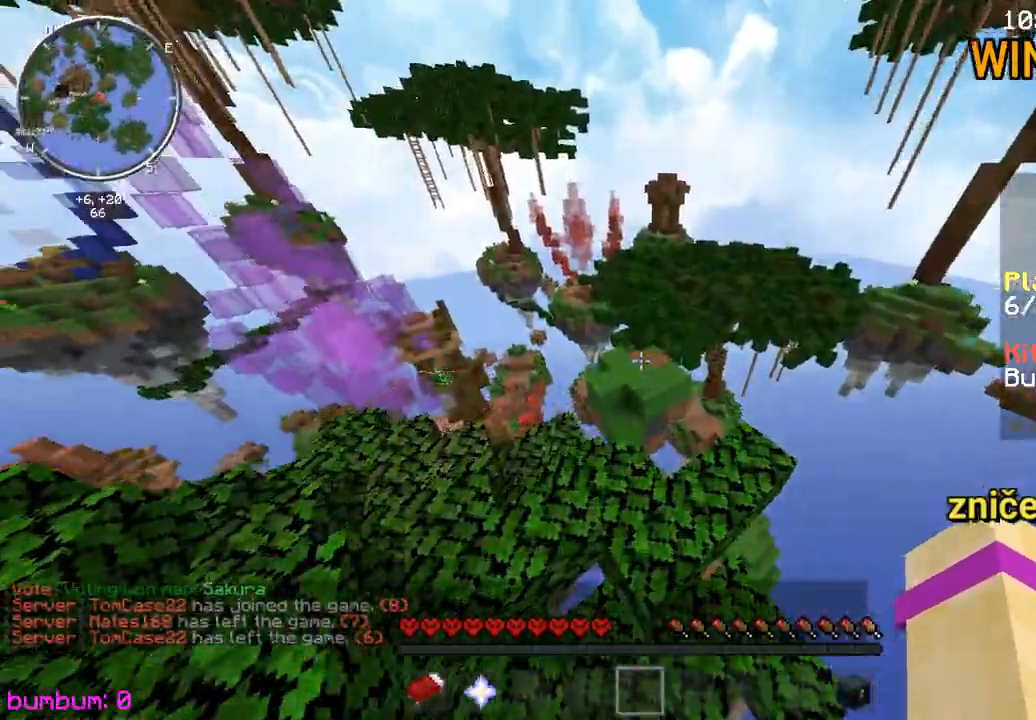
{"keys": ["up"], "mouse": [], "events": []}
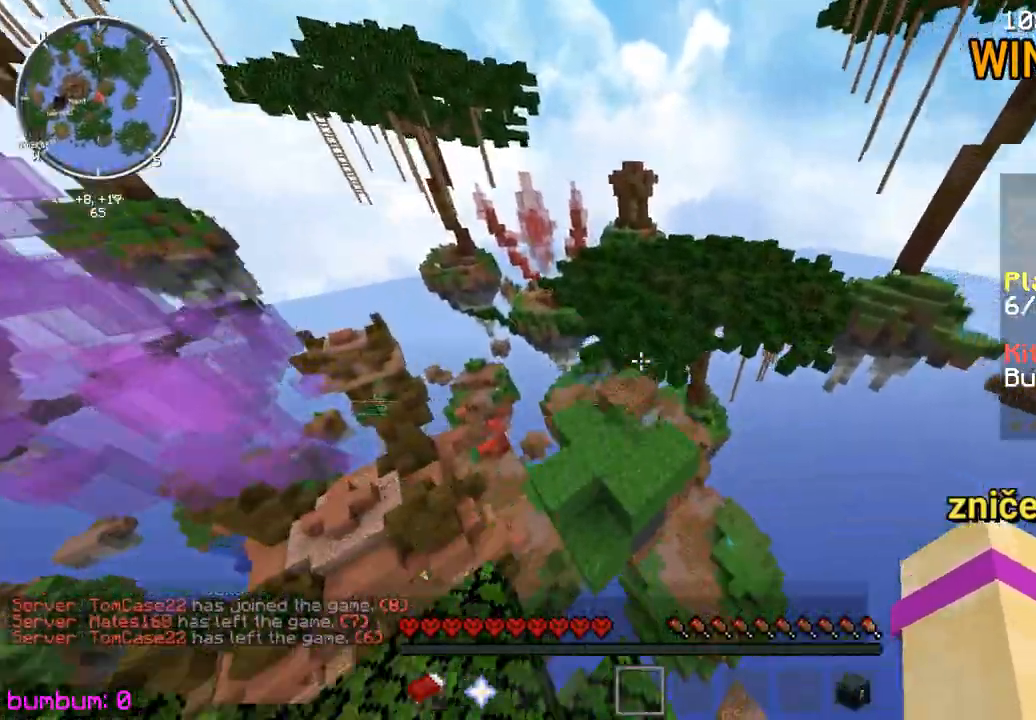
{"keys": ["up"], "mouse": [], "events": []}